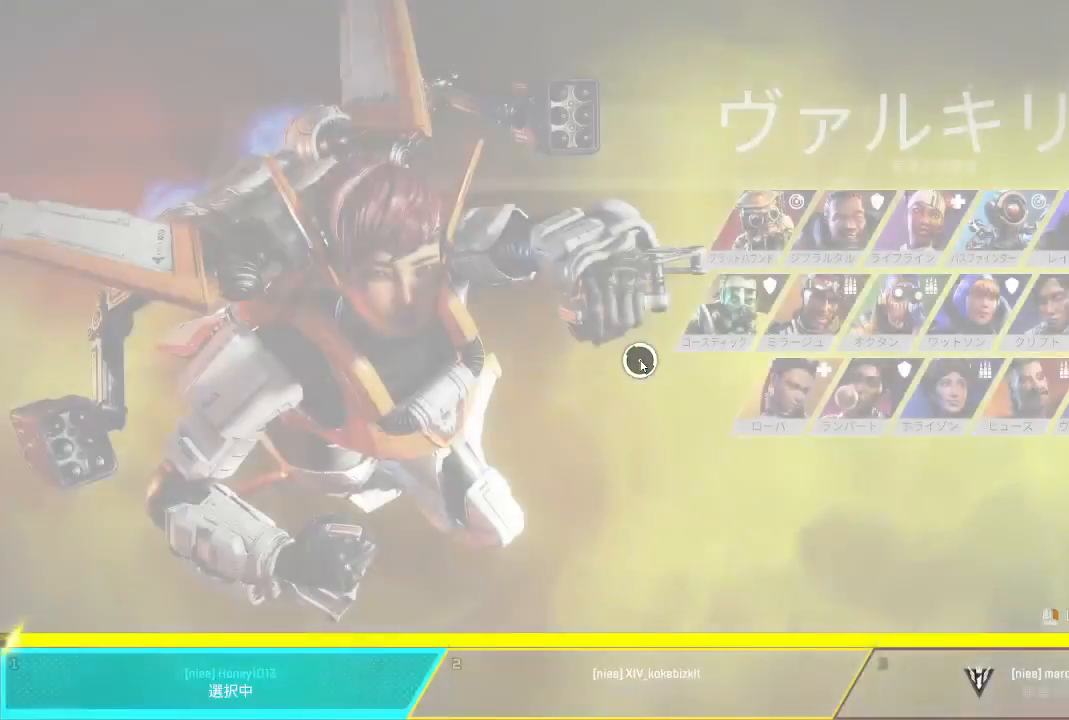
Gameplay with a controller (PlayStation layout); each line is a JSON object with the inputs held at the frame after it (dt_ms = milliseconds from this image to that frame). "events" lists button and stick changes between this image and that frame as [ms after this image, input, new state], when the widget could be followed in between. Not read: L3 R3.
{"dt_ms": 500, "buttons": ["L1"], "left_stick": "center", "right_stick": "center", "events": [[450, "L1", "down"]]}
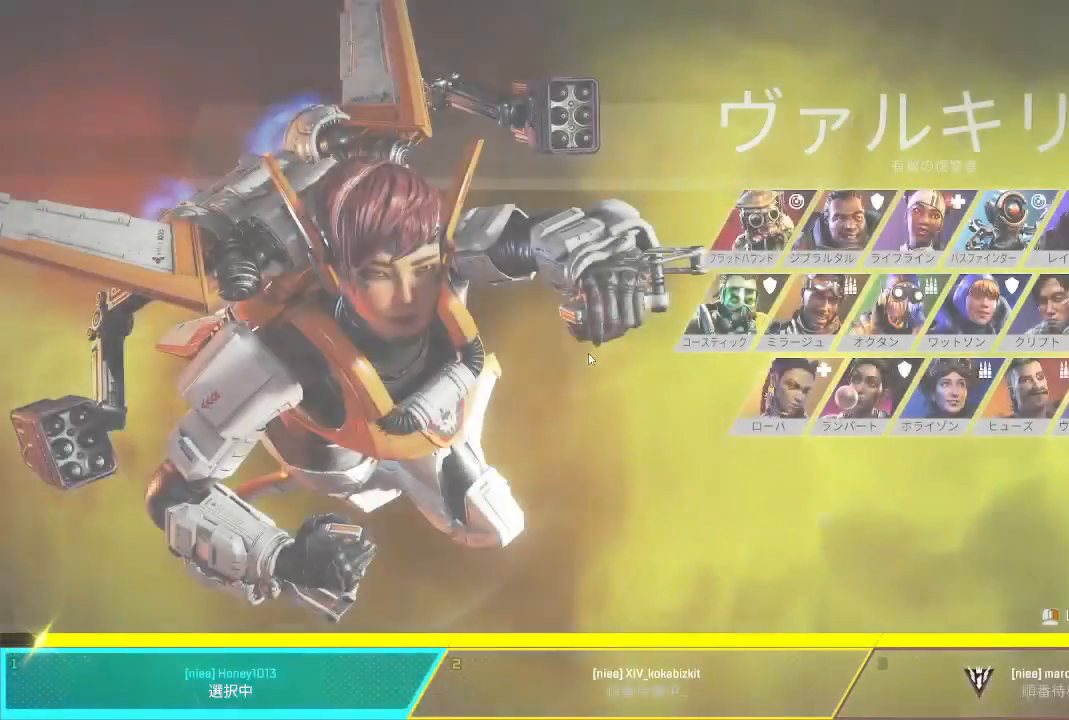
{"dt_ms": 500, "buttons": ["L1"], "left_stick": "center", "right_stick": "center", "events": []}
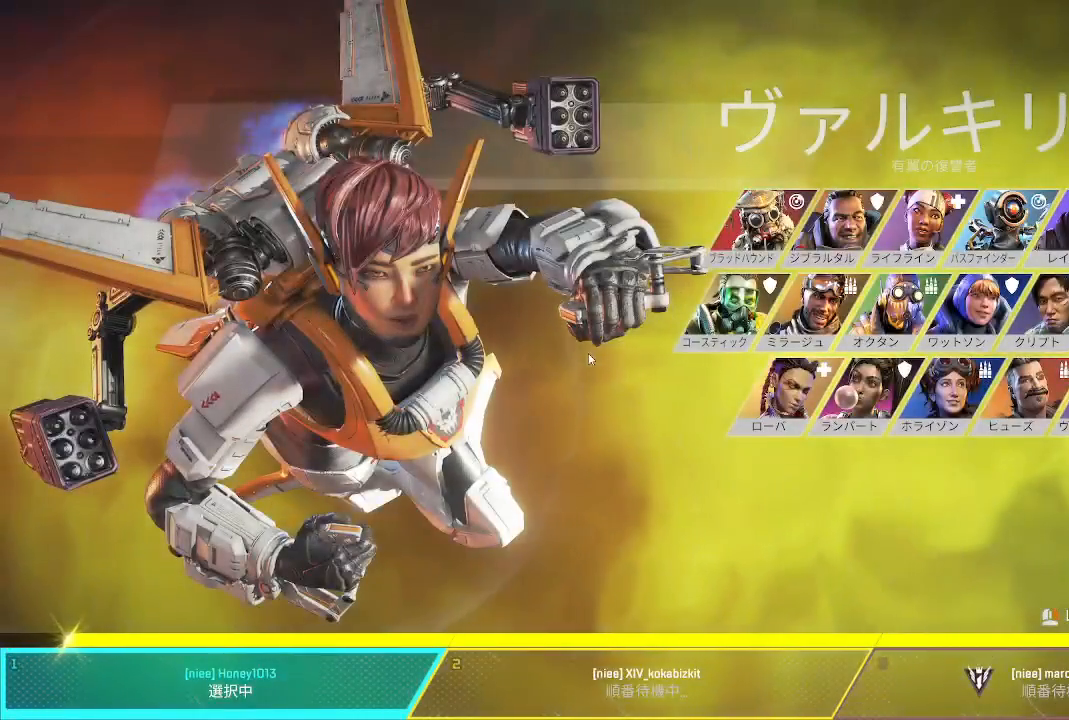
{"dt_ms": 500, "buttons": ["L1"], "left_stick": "center", "right_stick": "center", "events": []}
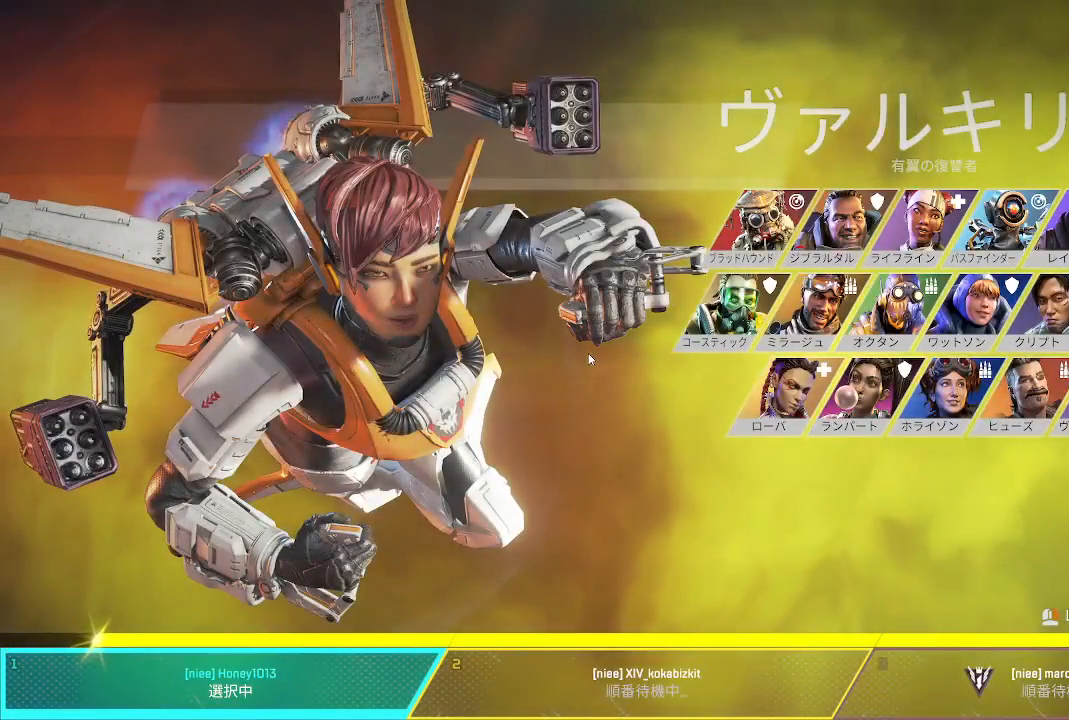
{"dt_ms": 500, "buttons": ["L1"], "left_stick": "center", "right_stick": "center", "events": []}
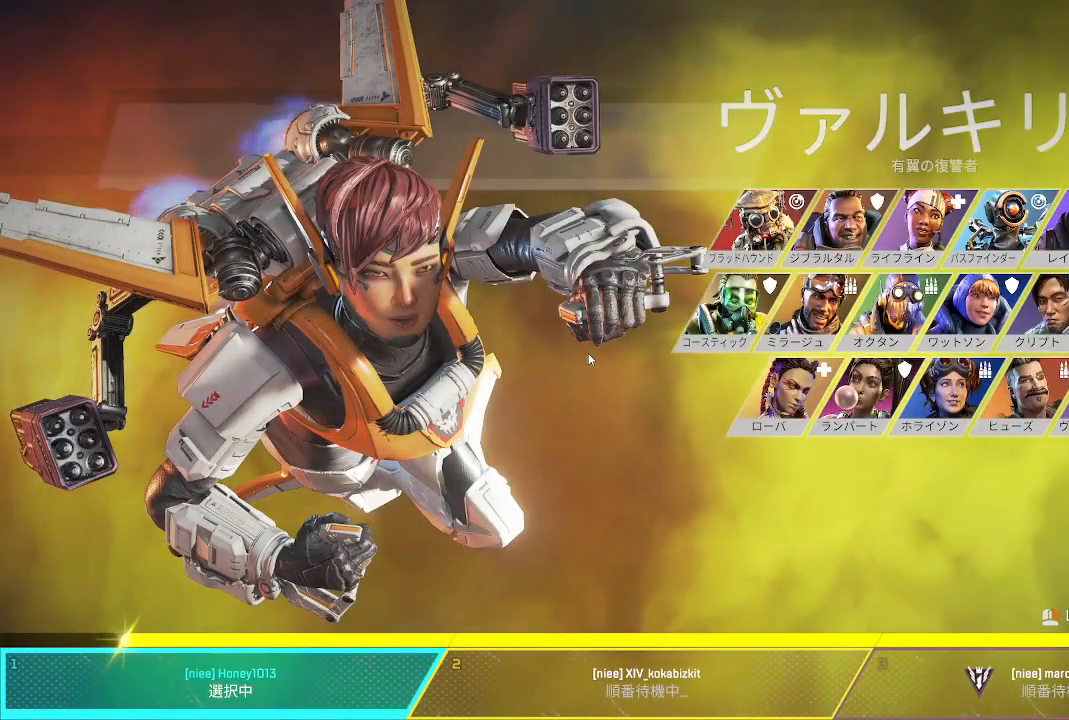
{"dt_ms": 500, "buttons": ["L1"], "left_stick": "center", "right_stick": "center", "events": []}
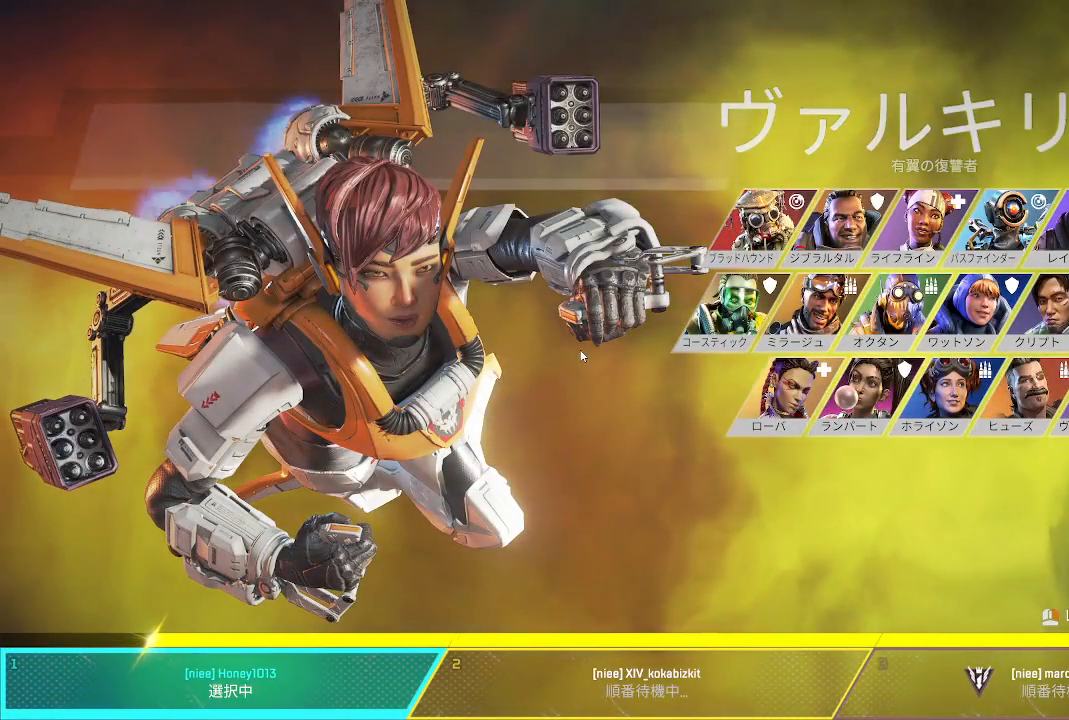
{"dt_ms": 500, "buttons": ["L1"], "left_stick": "center", "right_stick": "center", "events": []}
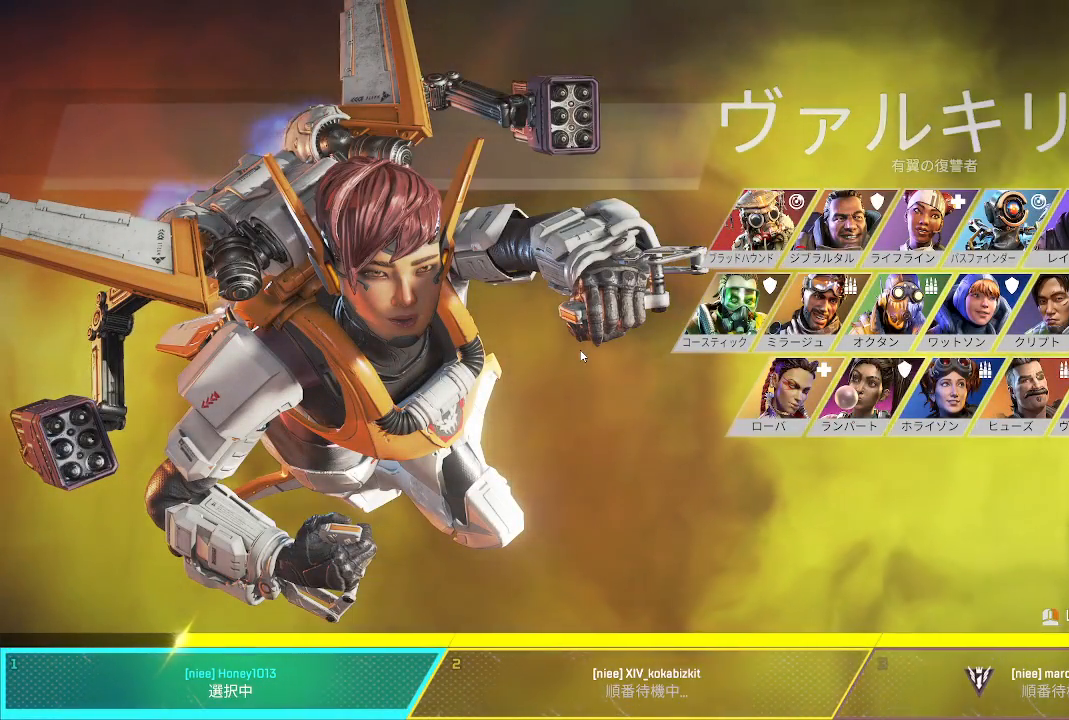
{"dt_ms": 500, "buttons": ["L1"], "left_stick": "center", "right_stick": "center", "events": []}
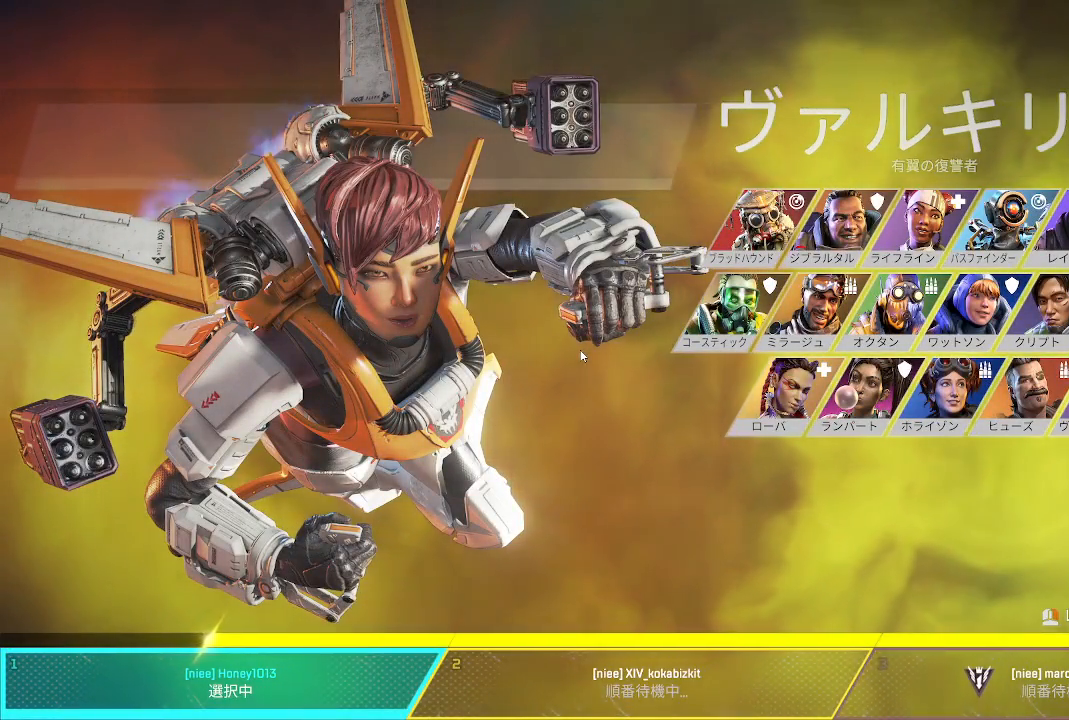
{"dt_ms": 500, "buttons": ["L1"], "left_stick": "center", "right_stick": "center", "events": []}
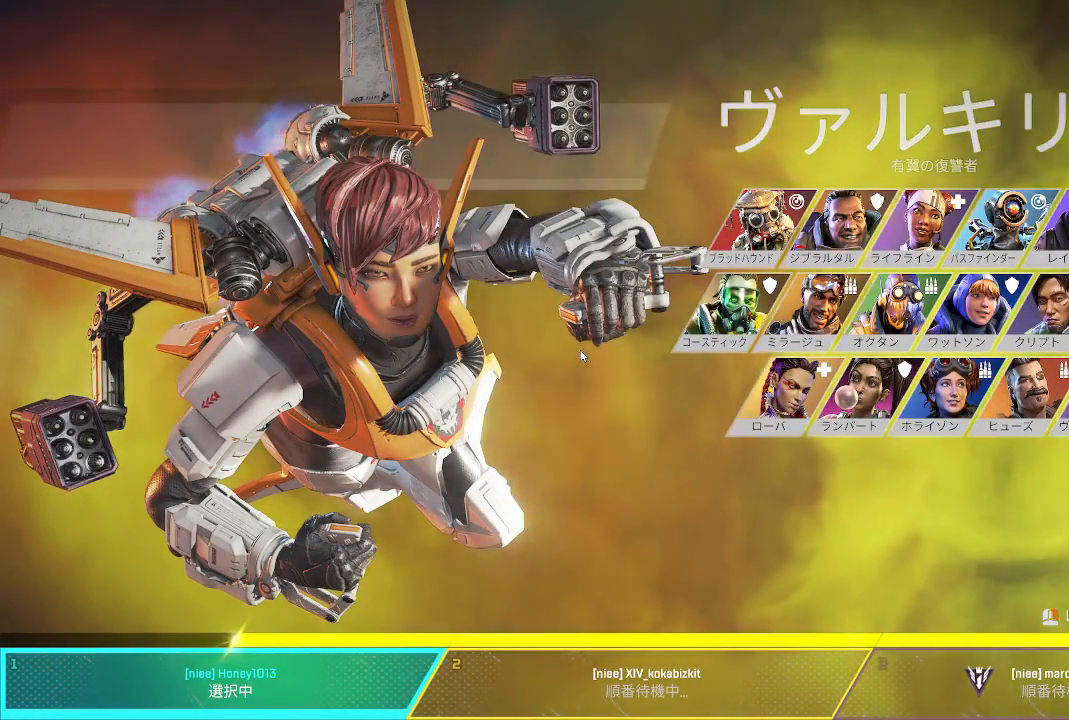
{"dt_ms": 500, "buttons": ["L1"], "left_stick": "center", "right_stick": "center", "events": []}
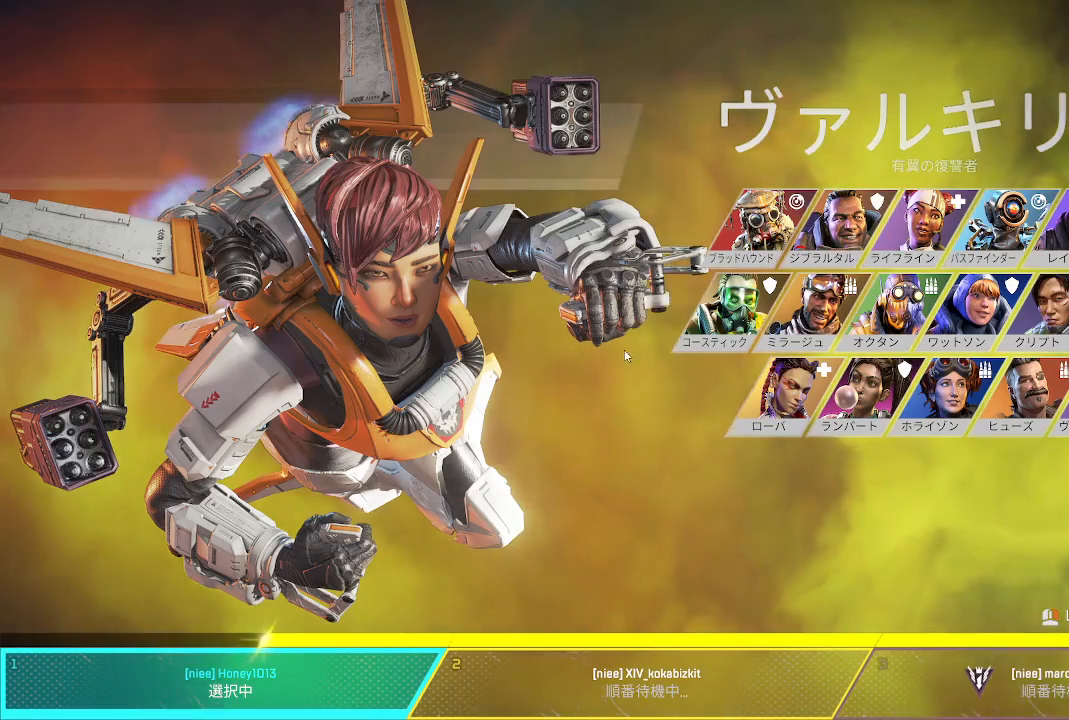
{"dt_ms": 500, "buttons": [], "left_stick": "center", "right_stick": "center"}
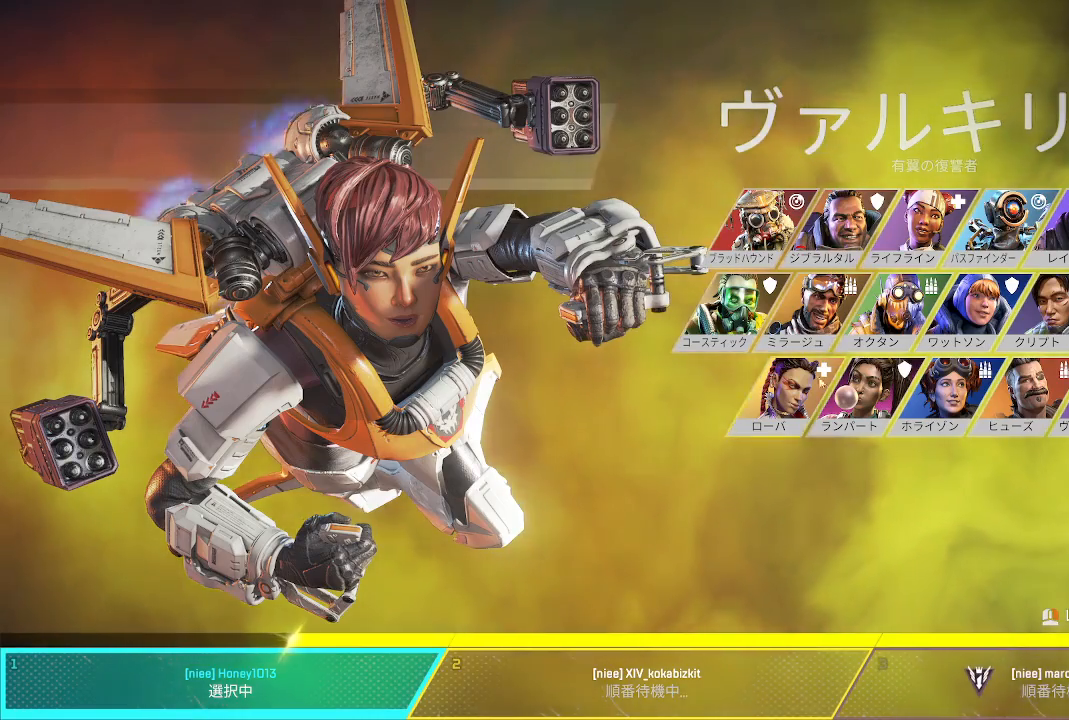
{"dt_ms": 500, "buttons": [], "left_stick": "center", "right_stick": "center", "events": []}
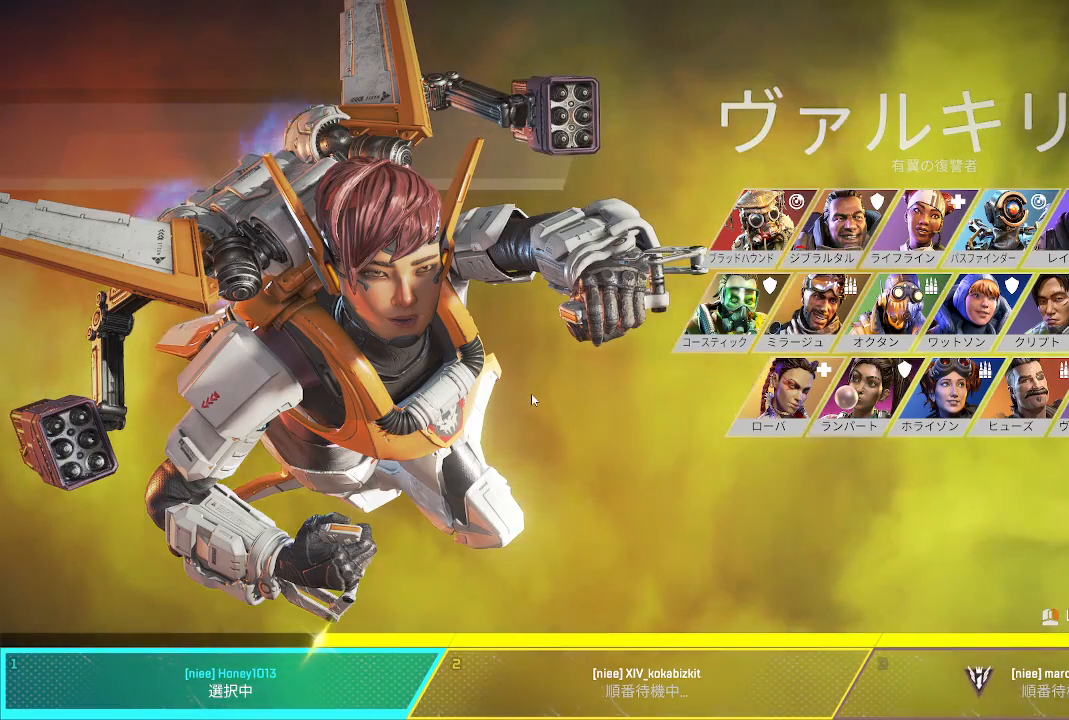
{"dt_ms": 500, "buttons": ["L1"], "left_stick": "center", "right_stick": "center"}
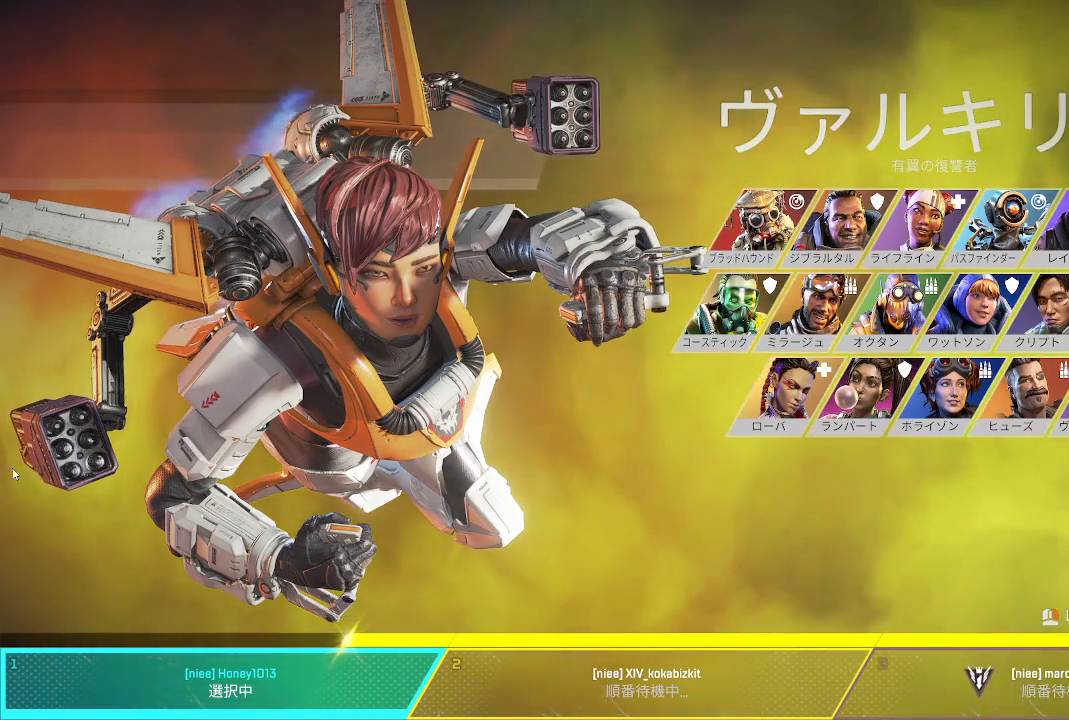
{"dt_ms": 1000, "buttons": ["L1"], "left_stick": "center", "right_stick": "center"}
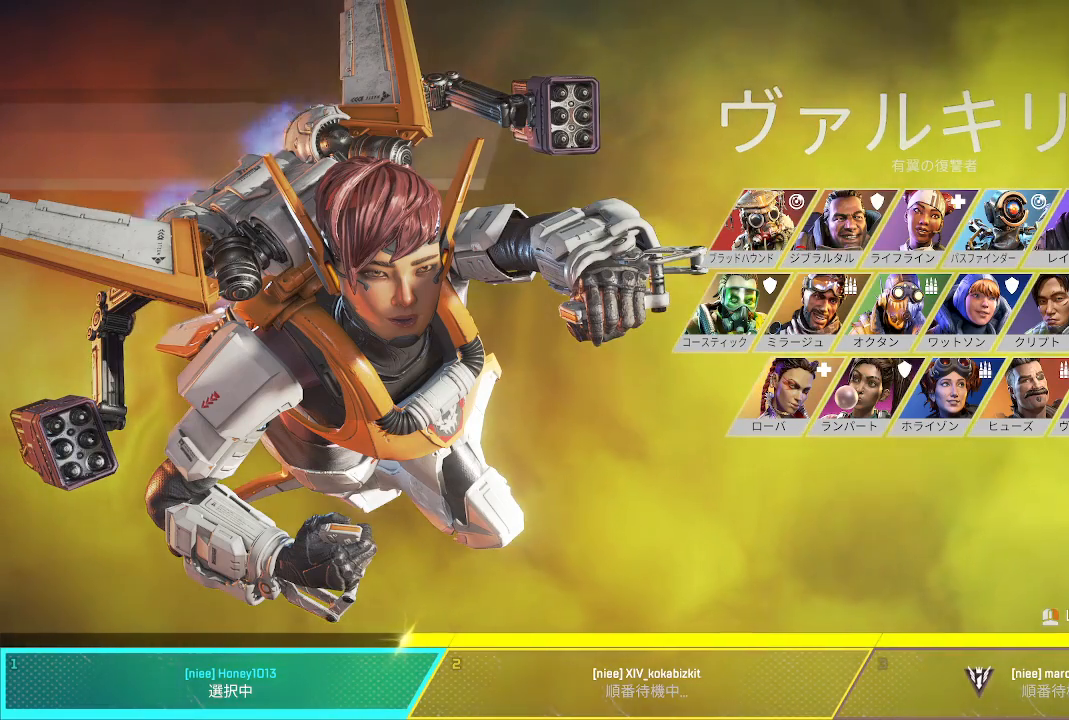
{"dt_ms": 500, "buttons": ["L1"], "left_stick": "center", "right_stick": "center", "events": []}
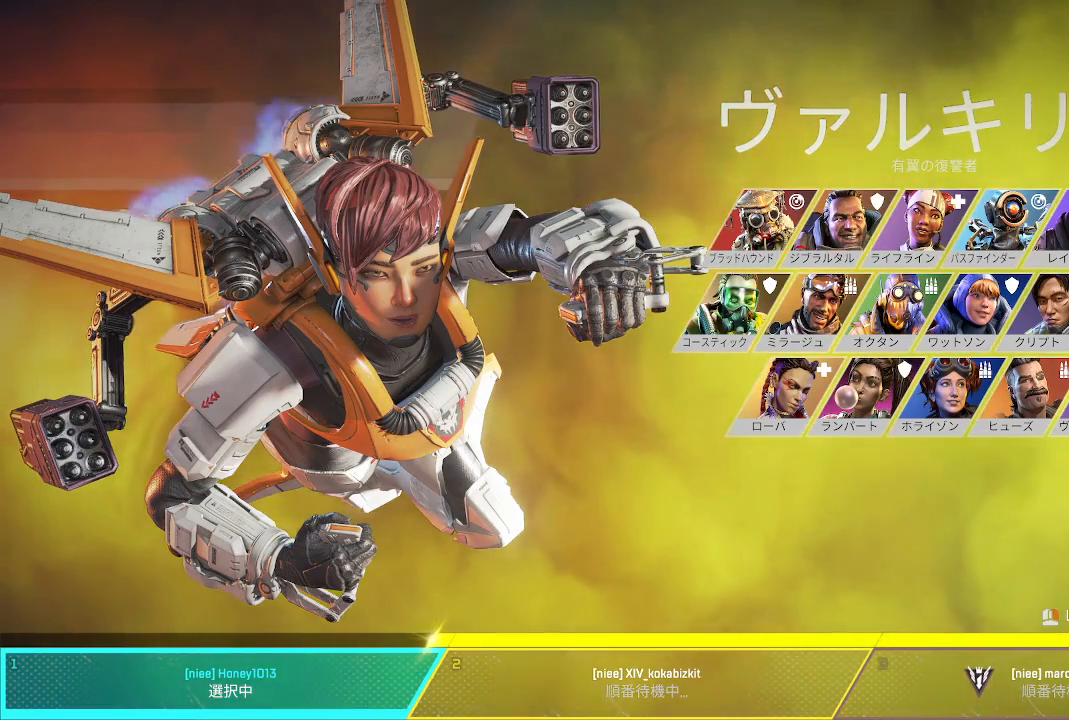
{"dt_ms": 500, "buttons": [], "left_stick": "center", "right_stick": "center", "events": [[367, "L1", "up"]]}
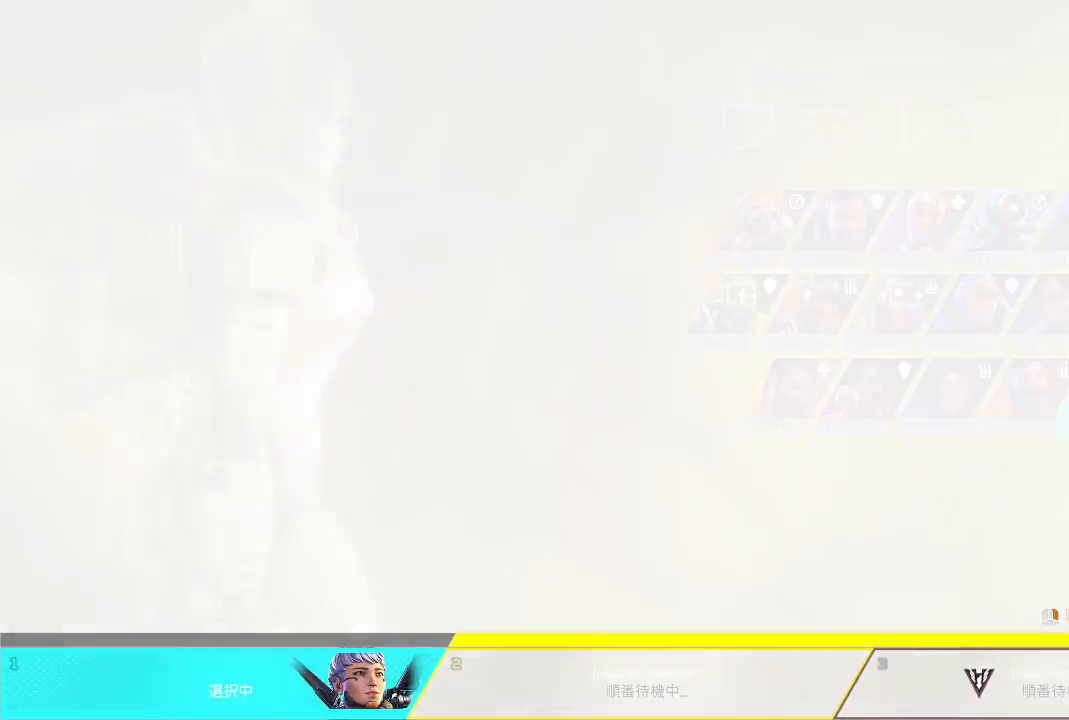
{"dt_ms": 500, "buttons": ["L1"], "left_stick": "center", "right_stick": "center", "events": [[250, "L1", "down"]]}
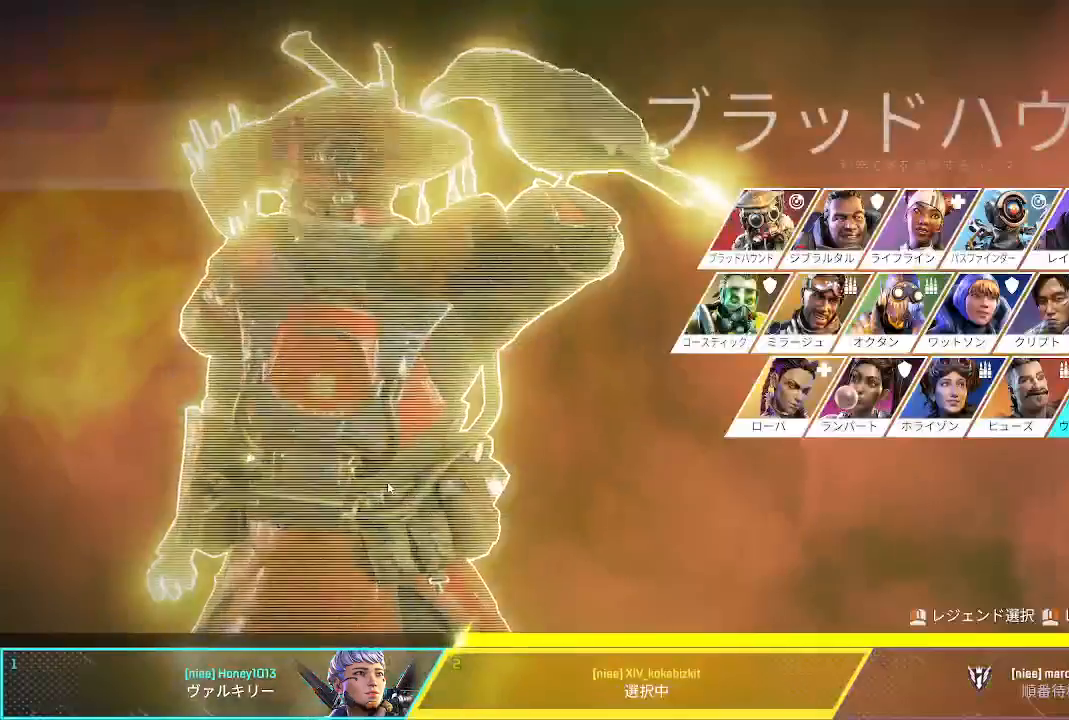
{"dt_ms": 500, "buttons": [], "left_stick": "center", "right_stick": "center", "events": [[33, "L1", "up"], [50, "SELECT", "down"], [233, "SELECT", "up"]]}